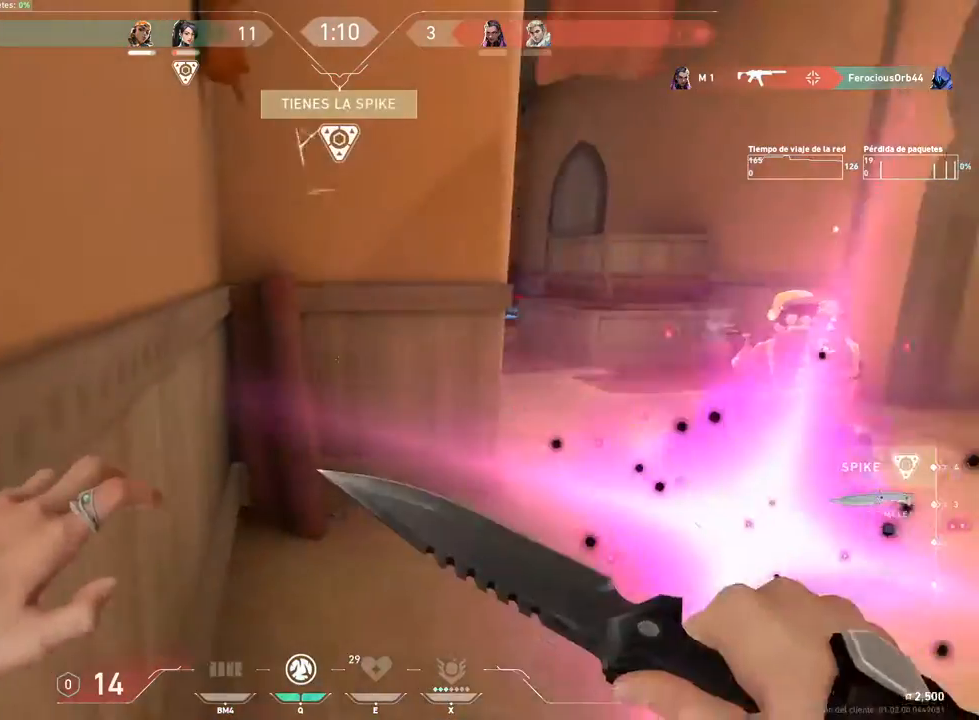
Gameplay with keyboard and mouse; each line is a JSON object with the keys and mouse buttons held at the frame after it. "events" lists presses ("down") and releases ("up") of "1", "2", "3", "4", "5", "a", "alt", "c", "caps_lock", "ctrl", "d", "e", "f", "g", "q", "r", "s", "shift", "space", "t", "tab", "v", "w", "x", "z", "mouse_left", "mouse_wheel" and "mouse_right" between this image and that frame as [ms after this image, input, new state], when the widget could be followed in between. "mouse_left", "mouse_wheel", "mouse_right" = the "left", "wheel", "right" buttons of the "mouse" list. No other keys are recorded. "wheel" means that the mouse wheel is clicked or scrolled. Not read: mouse_move.
{"keys": ["a"], "mouse": [], "events": [[50, "1", "down"], [150, "1", "up"], [333, "a", "down"], [434, "w", "up"]]}
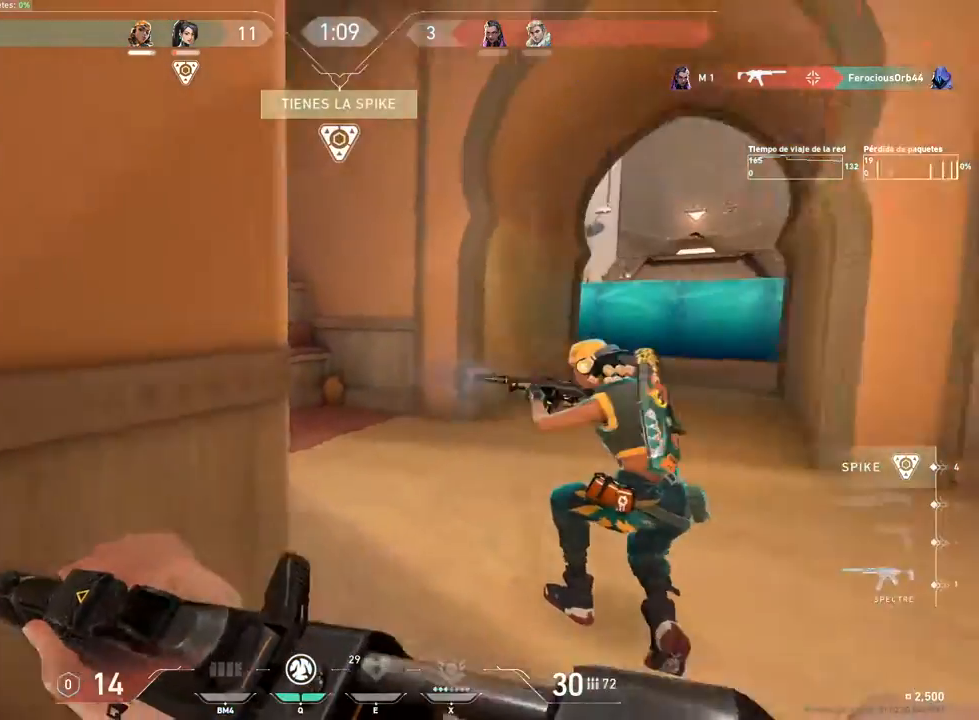
{"keys": [], "mouse": [], "events": [[117, "s", "down"], [267, "r", "down"], [351, "a", "up"], [401, "r", "up"], [451, "s", "up"]]}
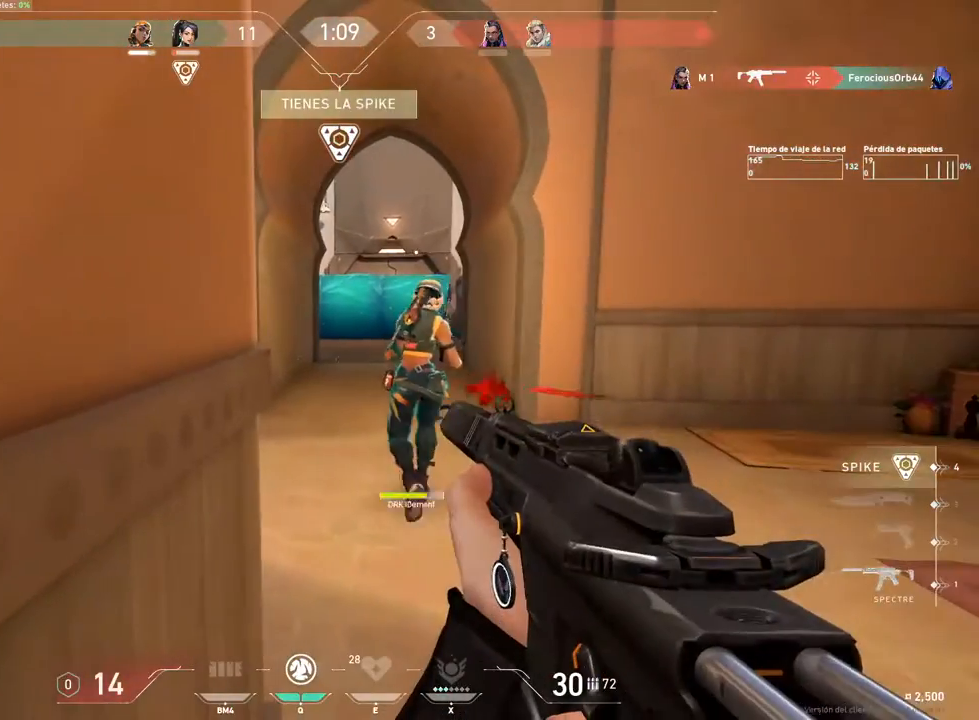
{"keys": [], "mouse": [], "events": []}
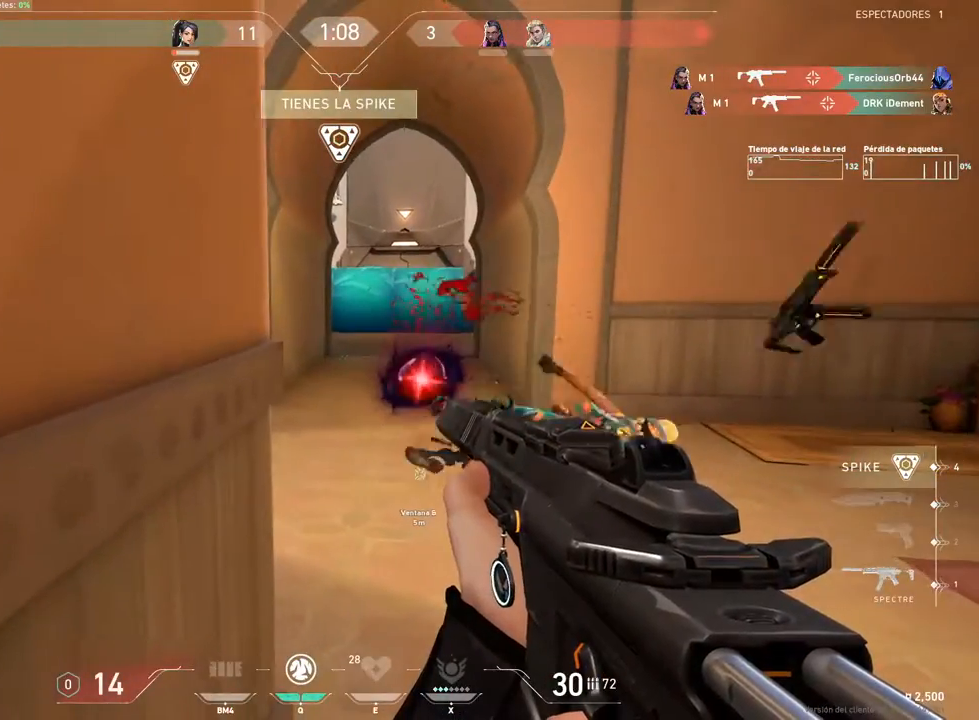
{"keys": ["d", "shift"], "mouse": [], "events": [[84, "d", "down"], [417, "shift", "down"]]}
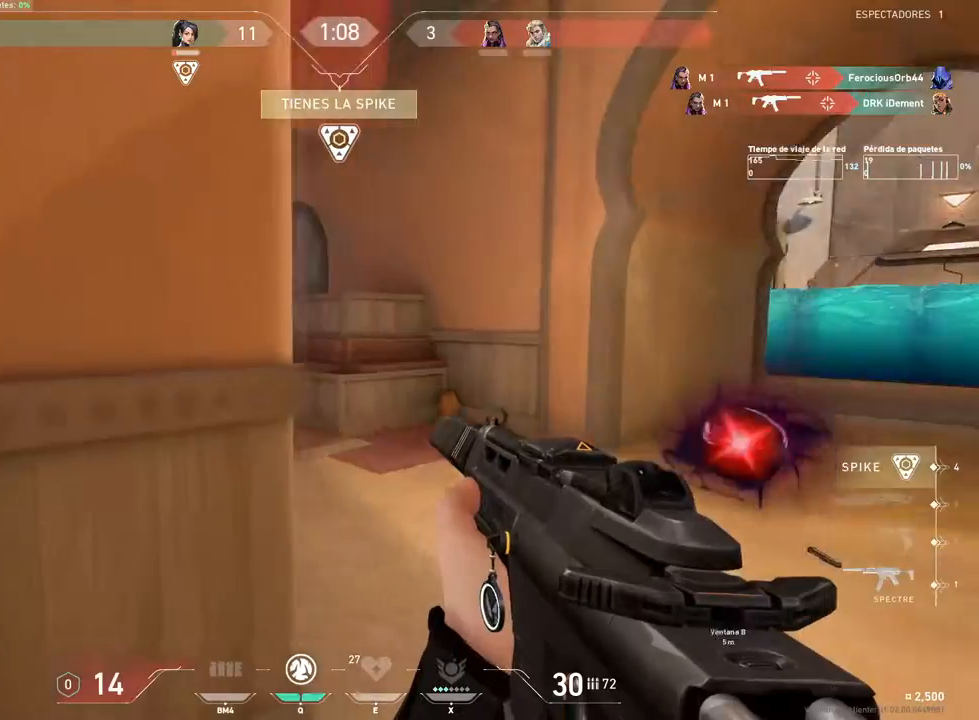
{"keys": ["a", "shift"], "mouse": [], "events": [[233, "w", "down"], [450, "d", "up"], [500, "a", "down"], [500, "w", "up"]]}
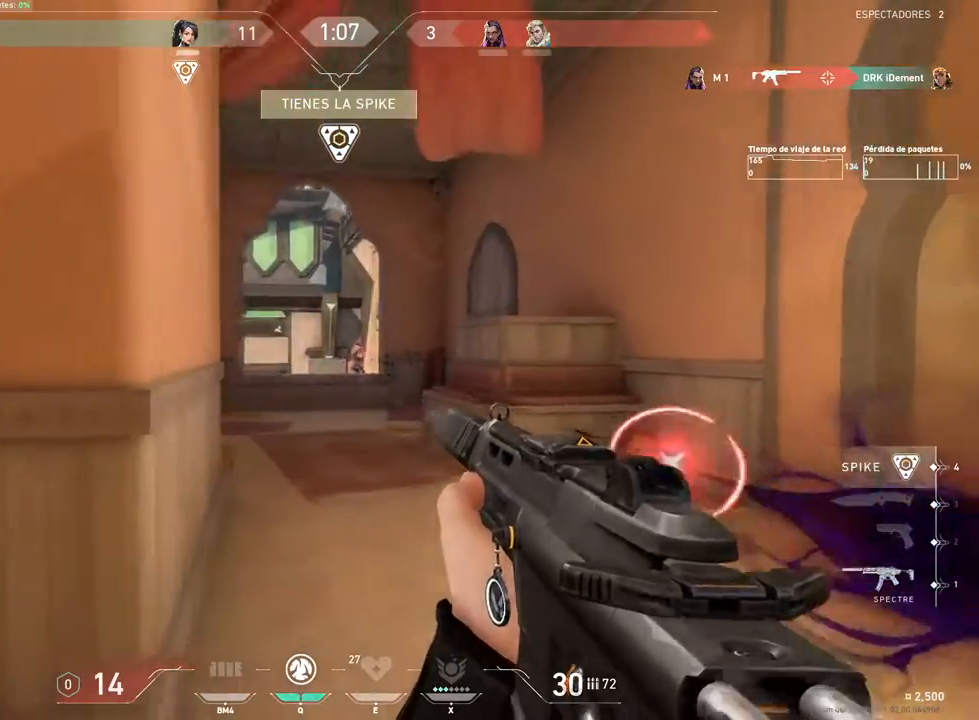
{"keys": ["shift"], "mouse": ["left"], "events": [[17, "mouse_left", "down"], [84, "a", "up"]]}
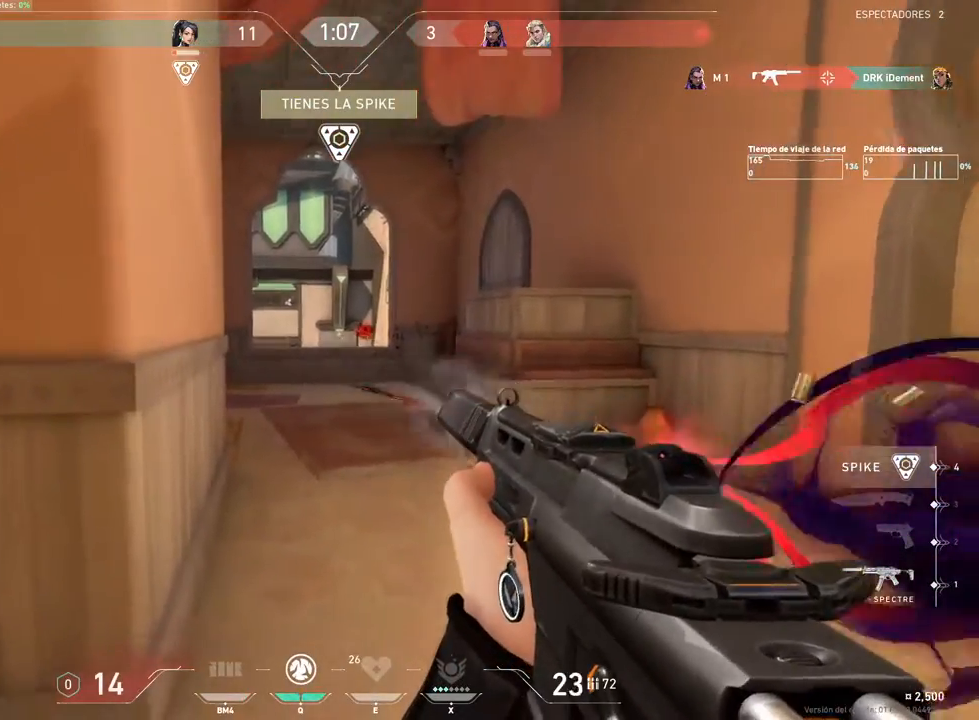
{"keys": ["a"], "mouse": ["left"], "events": [[233, "c", "down"], [317, "a", "down"], [383, "c", "up"], [467, "shift", "up"]]}
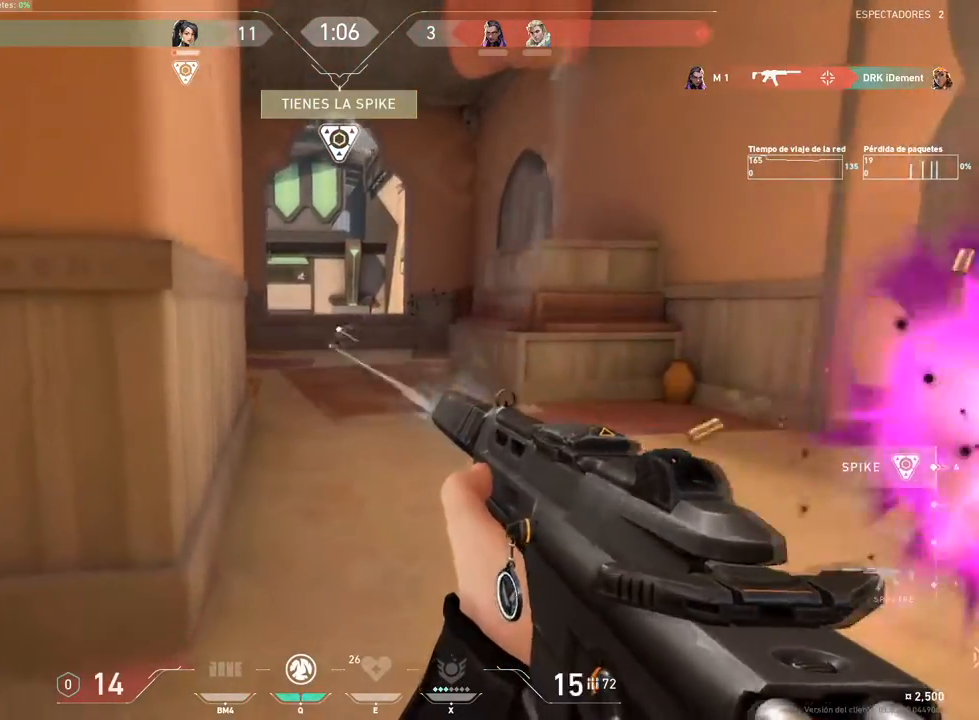
{"keys": ["a", "c"], "mouse": [], "events": [[50, "w", "down"], [150, "r", "down"], [251, "mouse_left", "up"], [251, "r", "up"], [384, "c", "down"], [401, "w", "up"]]}
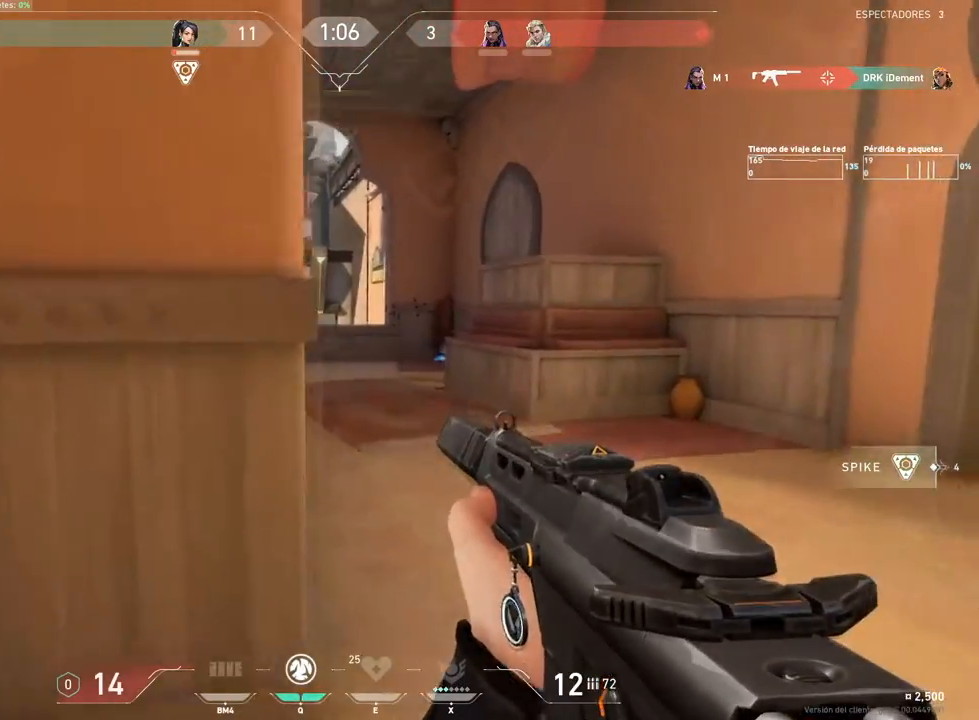
{"keys": ["w"], "mouse": [], "events": [[33, "c", "up"], [67, "w", "down"], [183, "a", "up"], [250, "3", "down"], [367, "3", "up"]]}
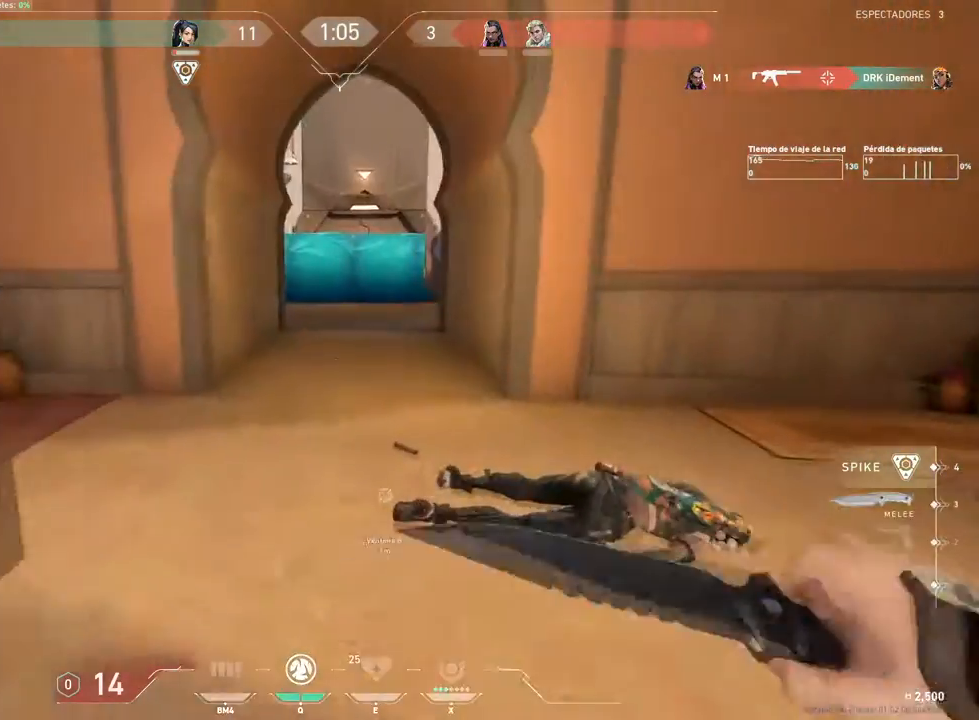
{"keys": ["space", "w"], "mouse": [], "events": [[417, "space", "down"]]}
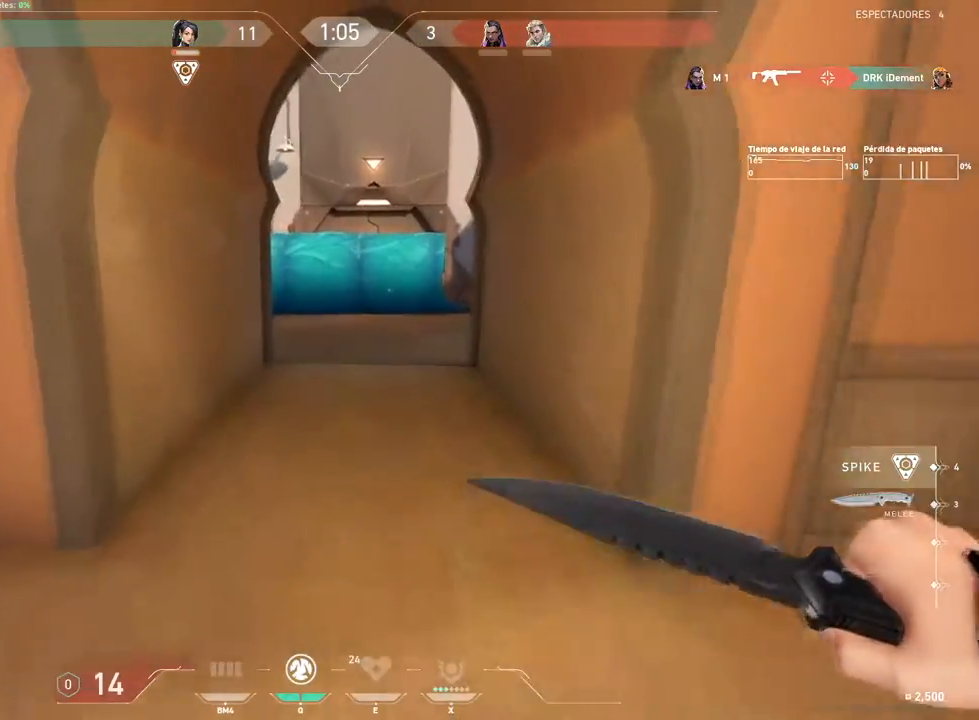
{"keys": ["w"], "mouse": [], "events": [[117, "space", "up"]]}
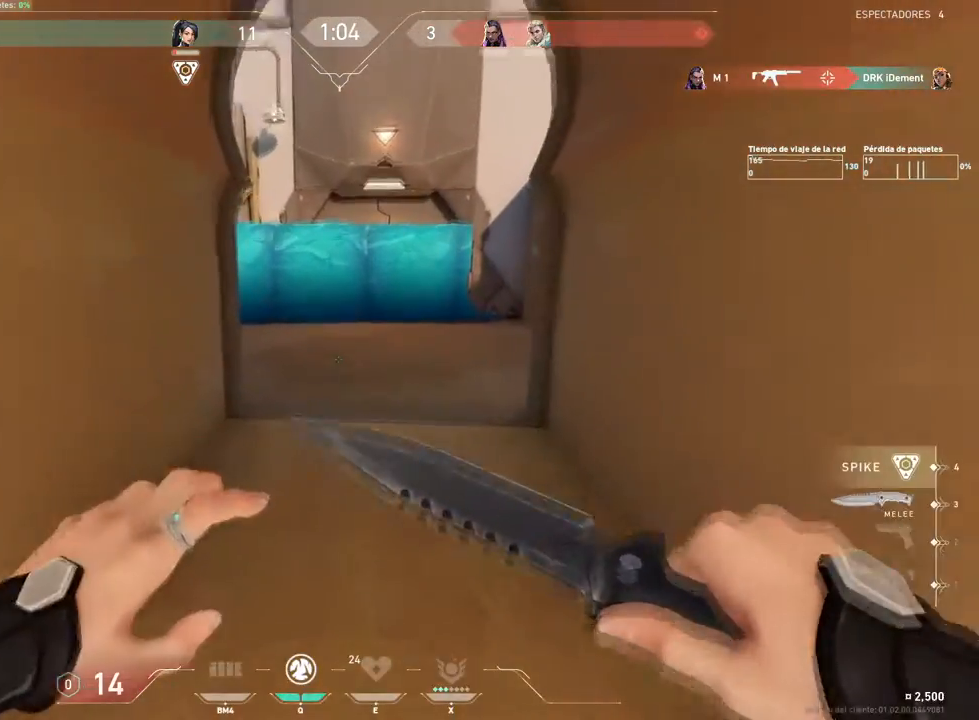
{"keys": ["a", "shift", "w"], "mouse": [], "events": [[167, "space", "down"], [200, "space", "up"], [251, "1", "down"], [301, "1", "up"], [401, "shift", "down"], [467, "a", "down"]]}
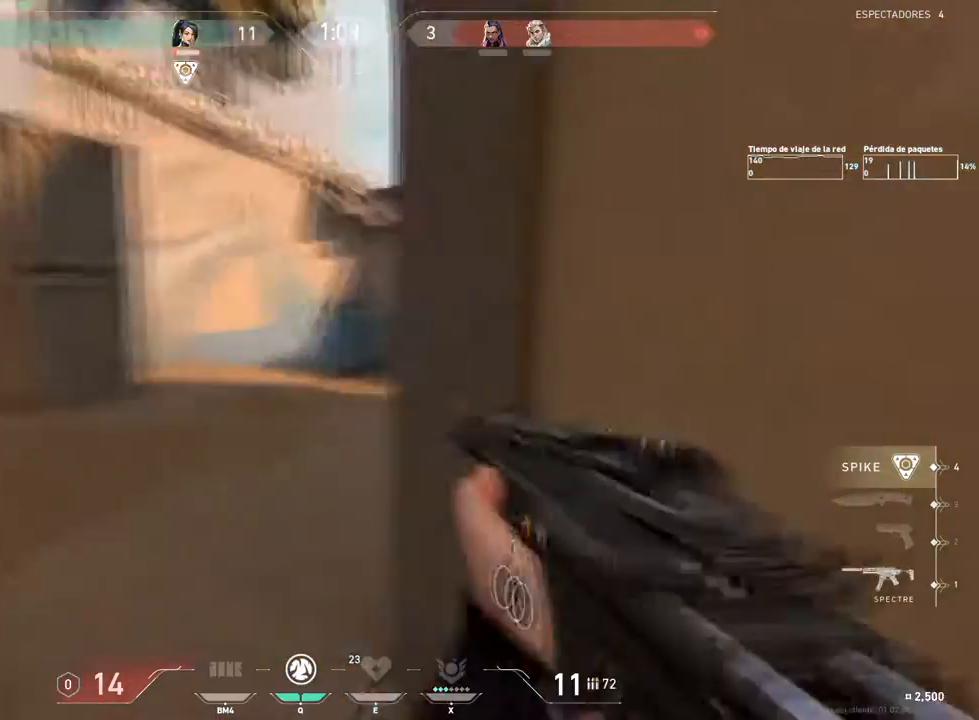
{"keys": ["shift", "w"], "mouse": [], "events": [[67, "a", "up"], [233, "3", "down"], [283, "3", "up"]]}
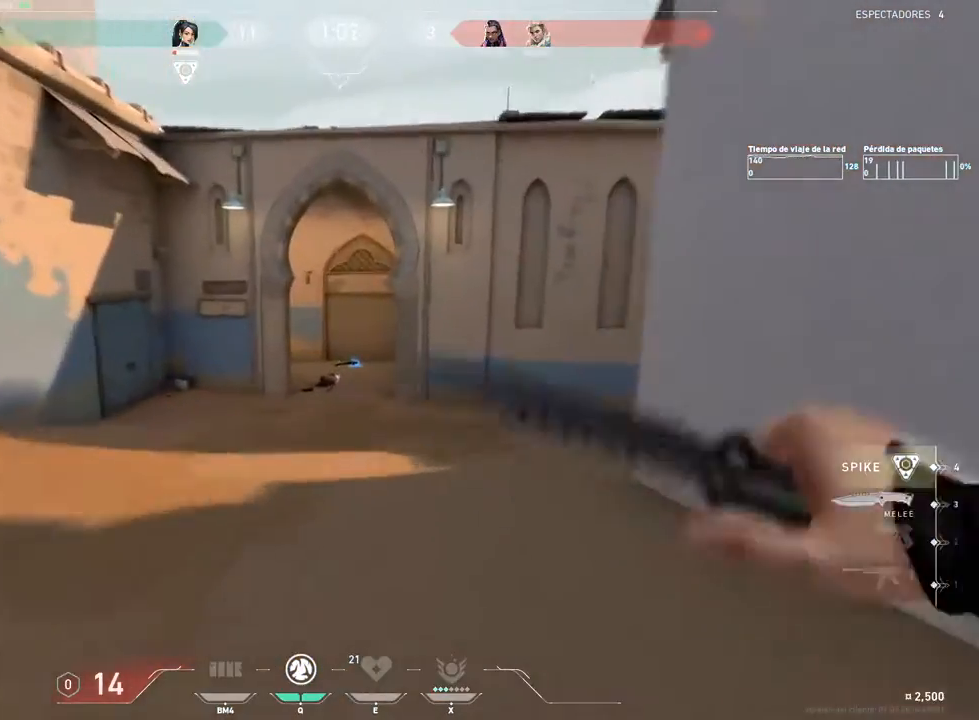
{"keys": ["a", "shift"], "mouse": [], "events": [[167, "a", "down"], [367, "w", "up"]]}
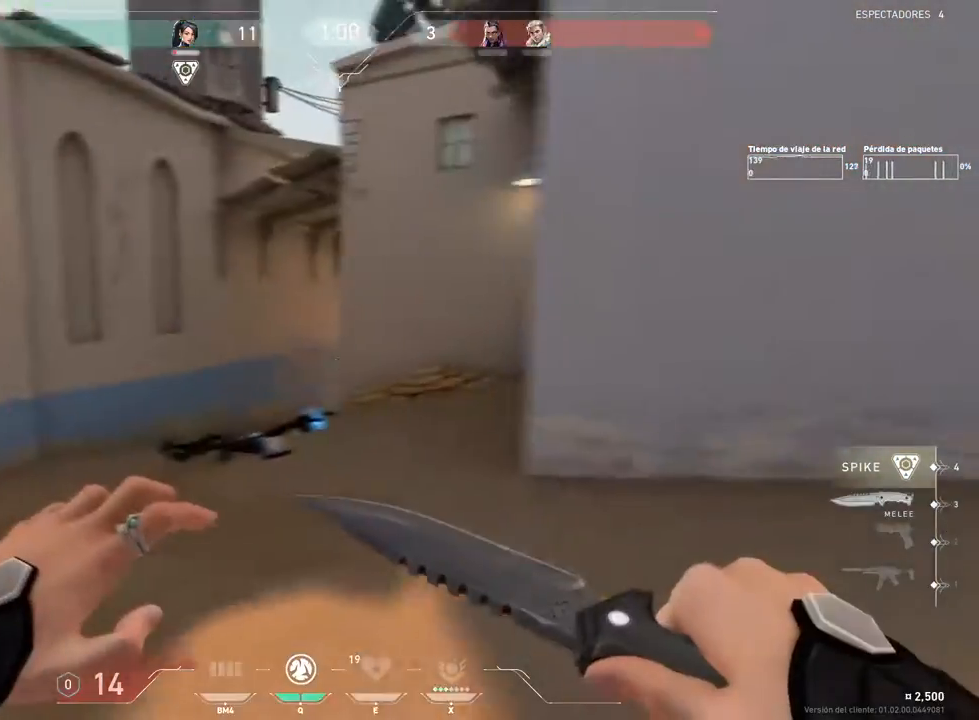
{"keys": ["shift", "w"], "mouse": [], "events": [[434, "w", "down"], [500, "a", "up"]]}
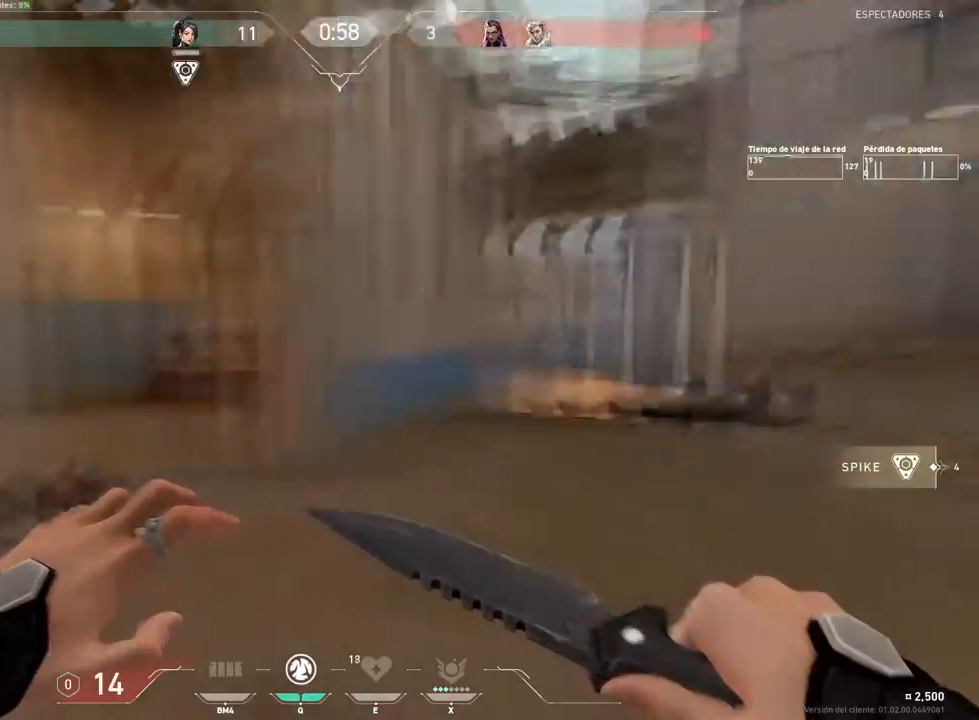
{"keys": ["shift", "w"], "mouse": [], "events": [[150, "d", "down"], [200, "d", "up"], [451, "d", "down"], [501, "d", "up"]]}
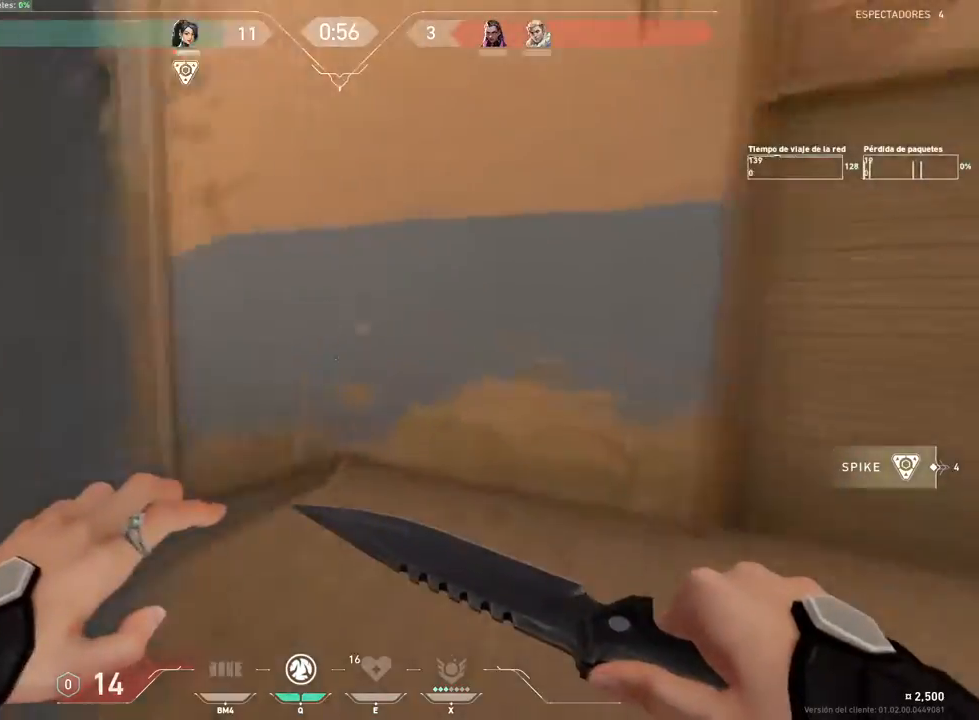
{"keys": ["w"], "mouse": [], "events": [[67, "shift", "up"], [100, "3", "down"], [133, "3", "up"]]}
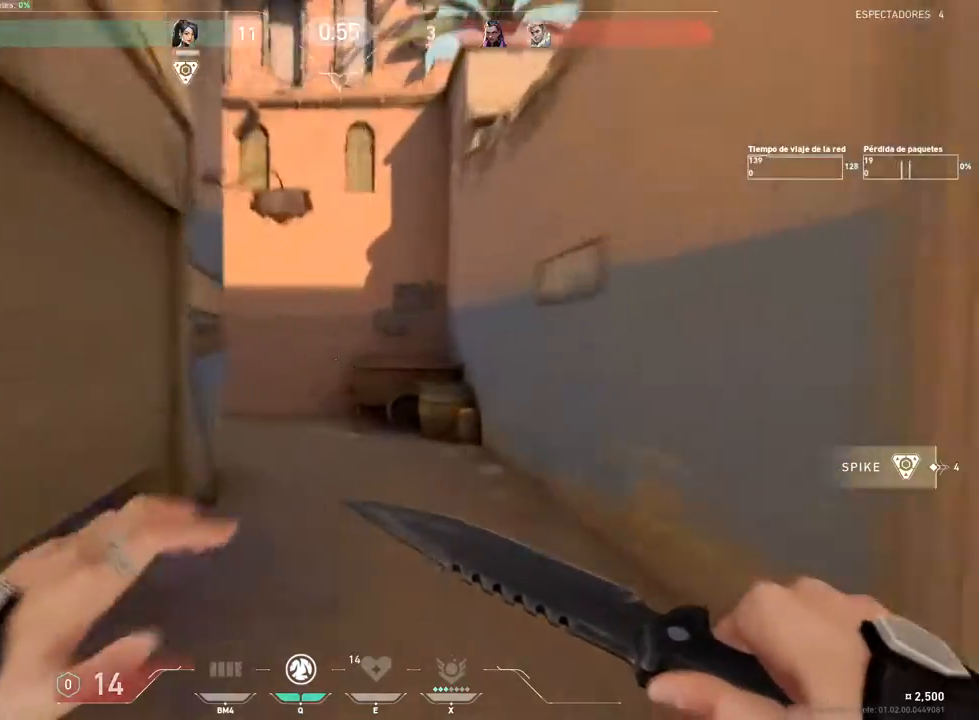
{"keys": ["w"], "mouse": [], "events": [[367, "a", "down"], [401, "a", "up"]]}
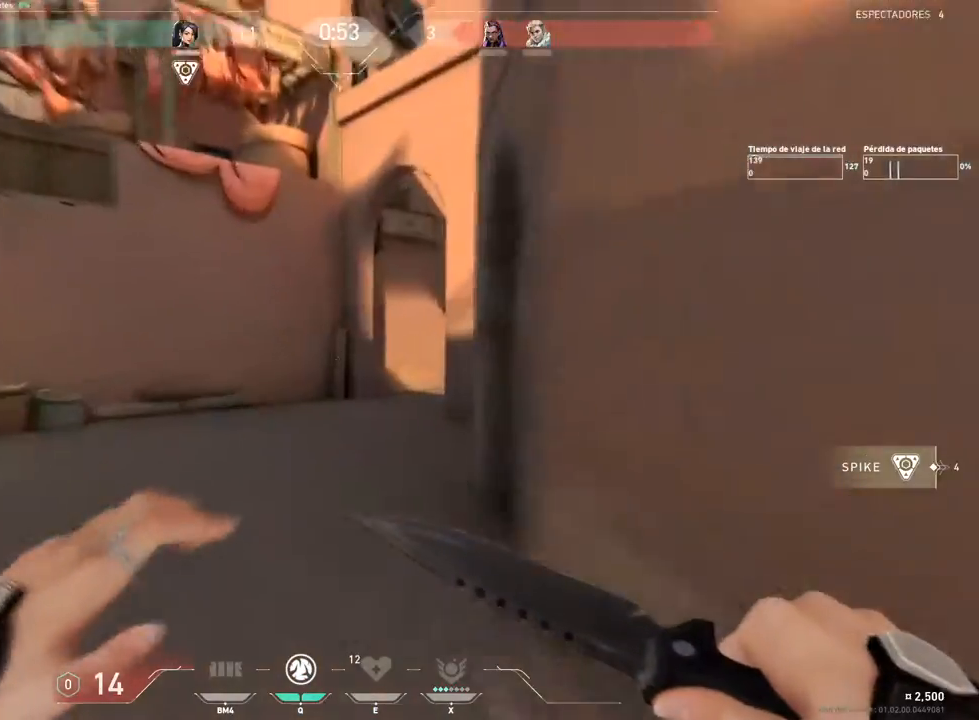
{"keys": ["d", "w"], "mouse": [], "events": [[500, "d", "down"]]}
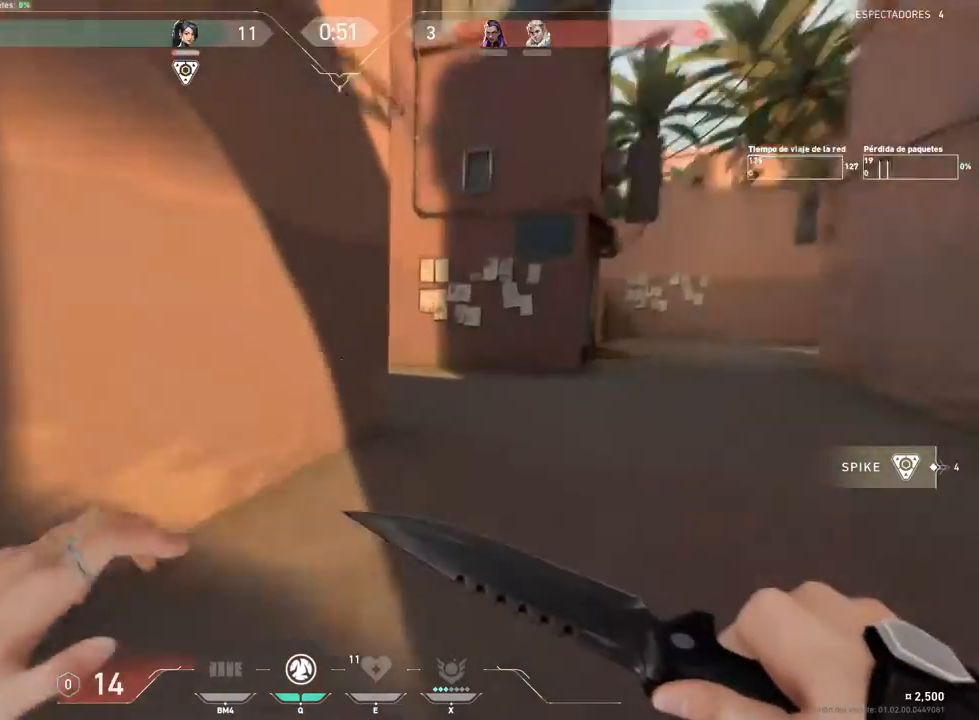
{"keys": ["w"], "mouse": [], "events": [[200, "d", "up"], [434, "q", "down"], [451, "q", "up"]]}
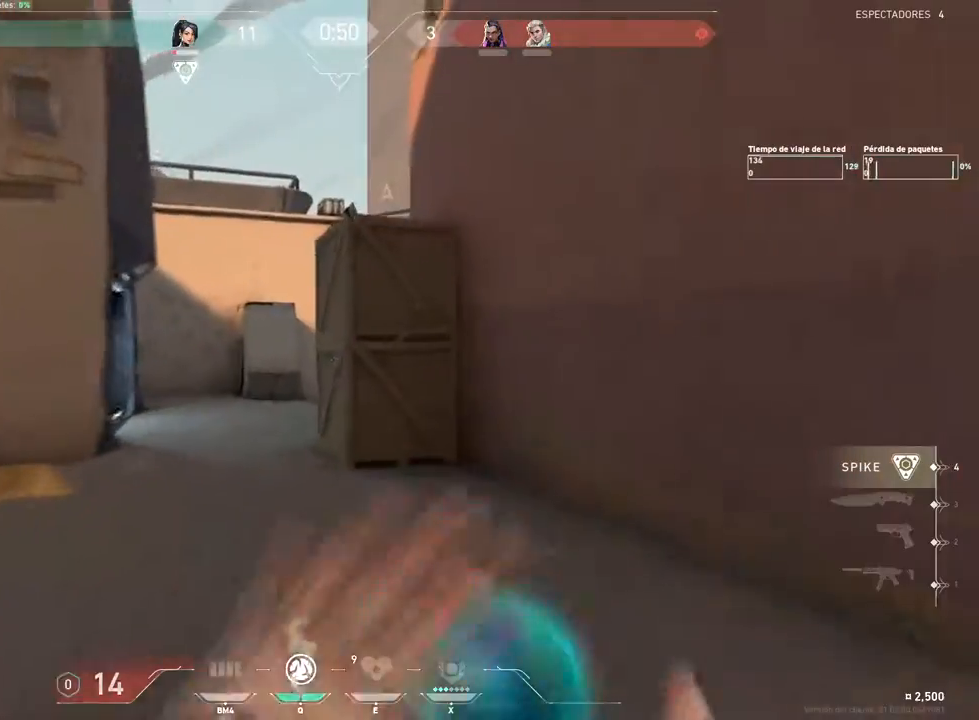
{"keys": ["a", "w"], "mouse": [], "events": [[16, "a", "down"], [183, "a", "up"], [417, "a", "down"]]}
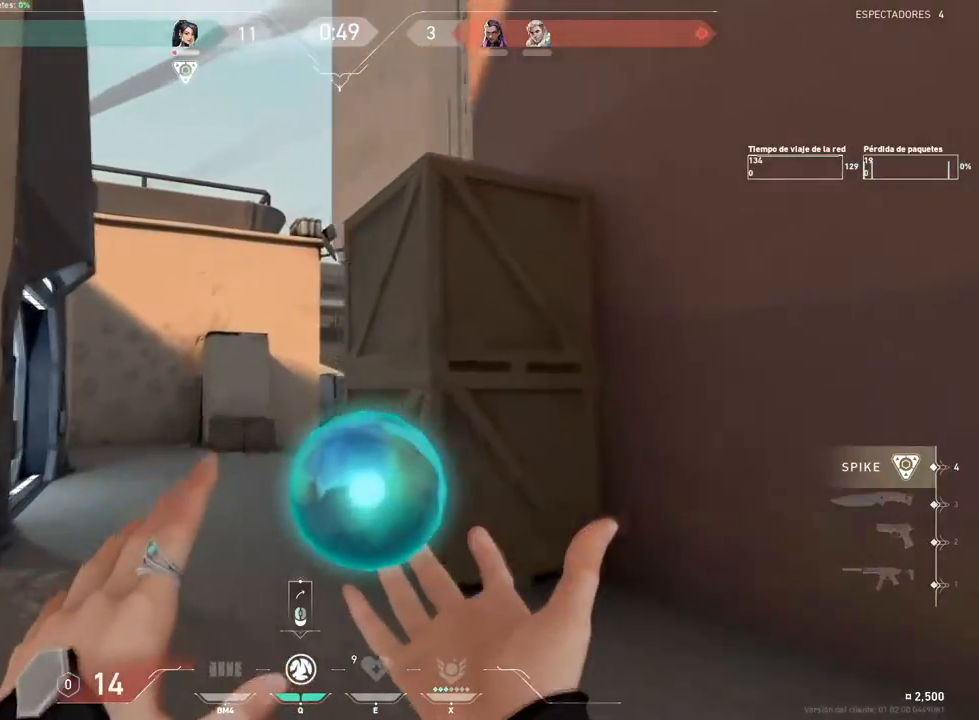
{"keys": ["w"], "mouse": [], "events": [[17, "a", "up"]]}
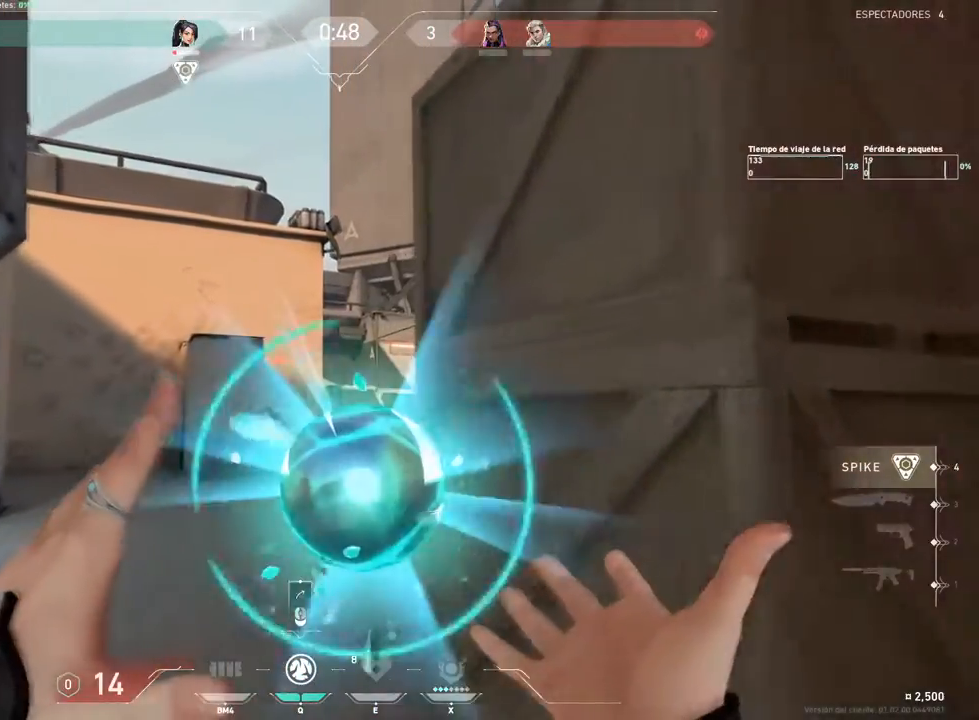
{"keys": ["w"], "mouse": ["left"], "events": [[450, "mouse_left", "down"]]}
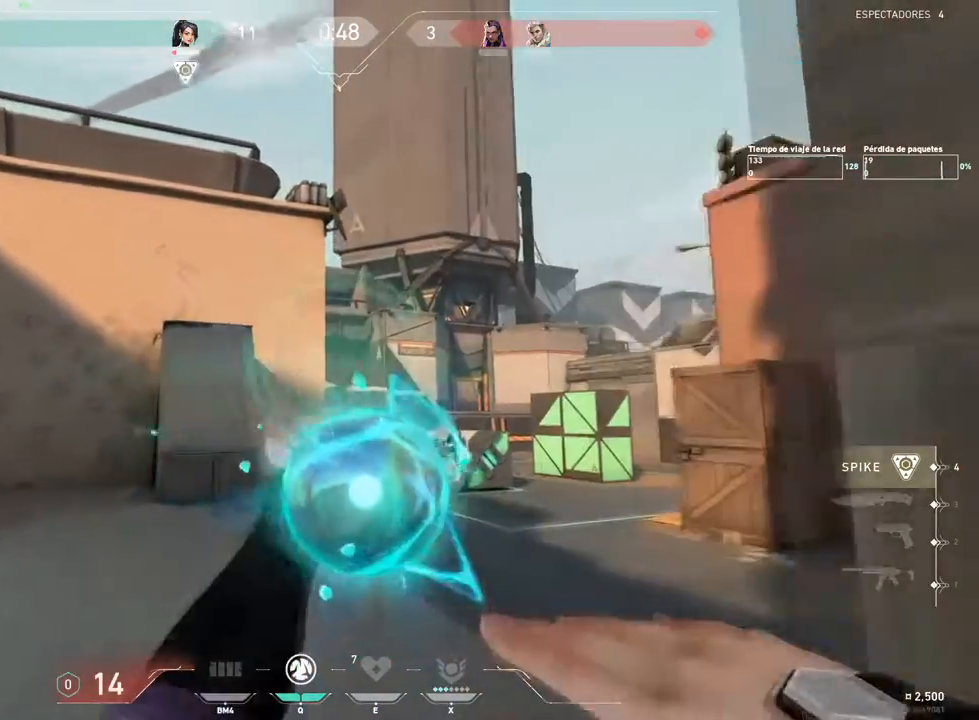
{"keys": ["w"], "mouse": [], "events": [[50, "mouse_left", "up"], [134, "d", "down"], [367, "d", "up"]]}
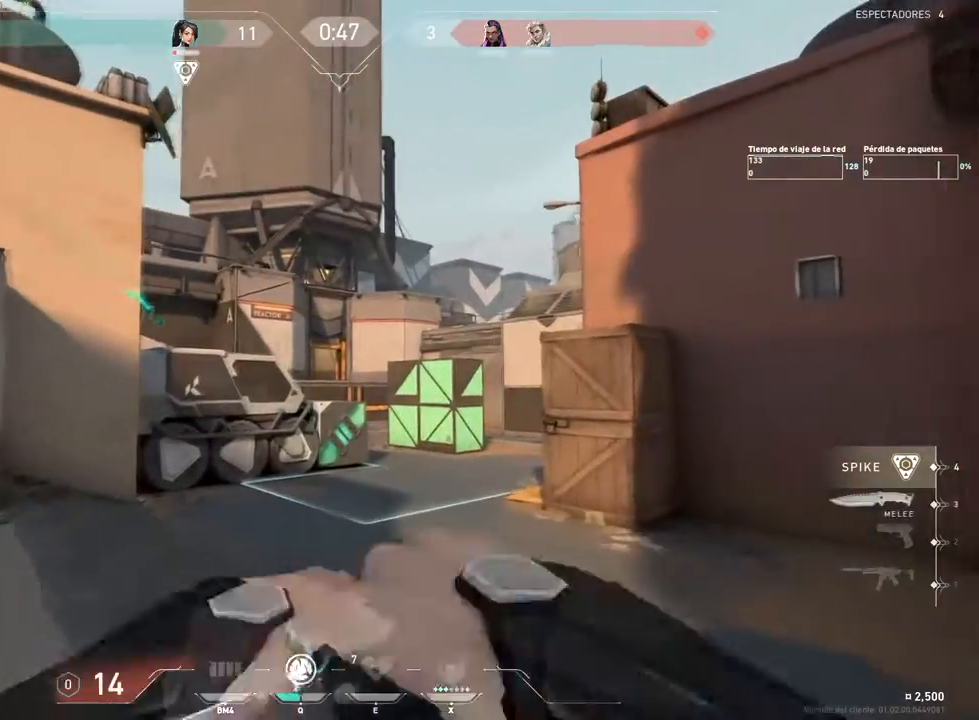
{"keys": ["w"], "mouse": [], "events": [[16, "q", "down"], [150, "q", "up"]]}
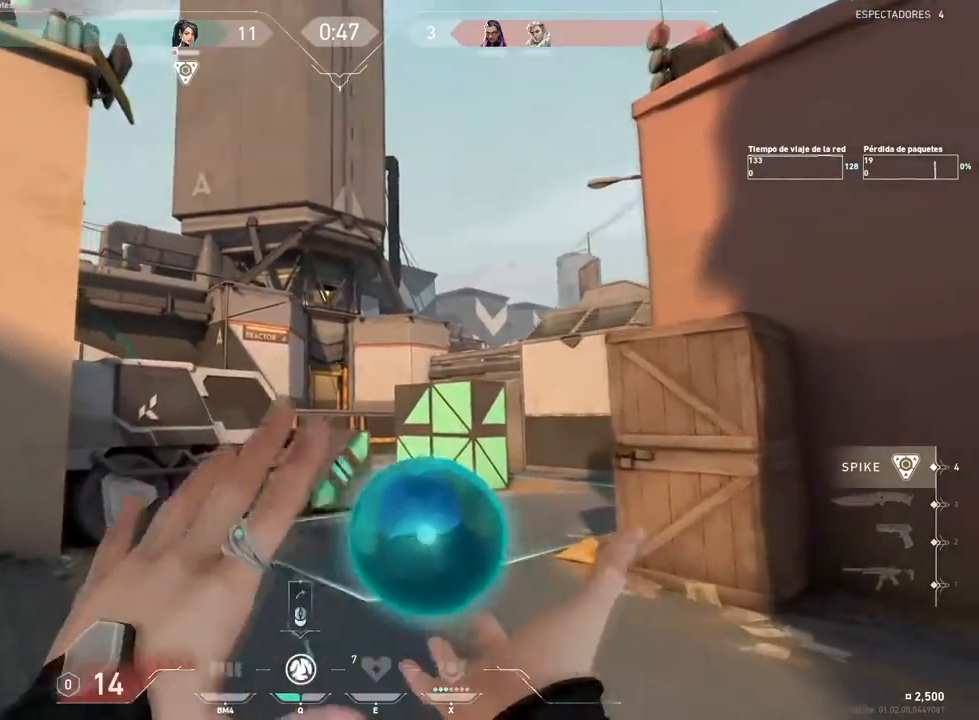
{"keys": ["w"], "mouse": [], "events": [[34, "d", "down"], [117, "d", "up"], [317, "mouse_left", "down"], [401, "mouse_left", "up"]]}
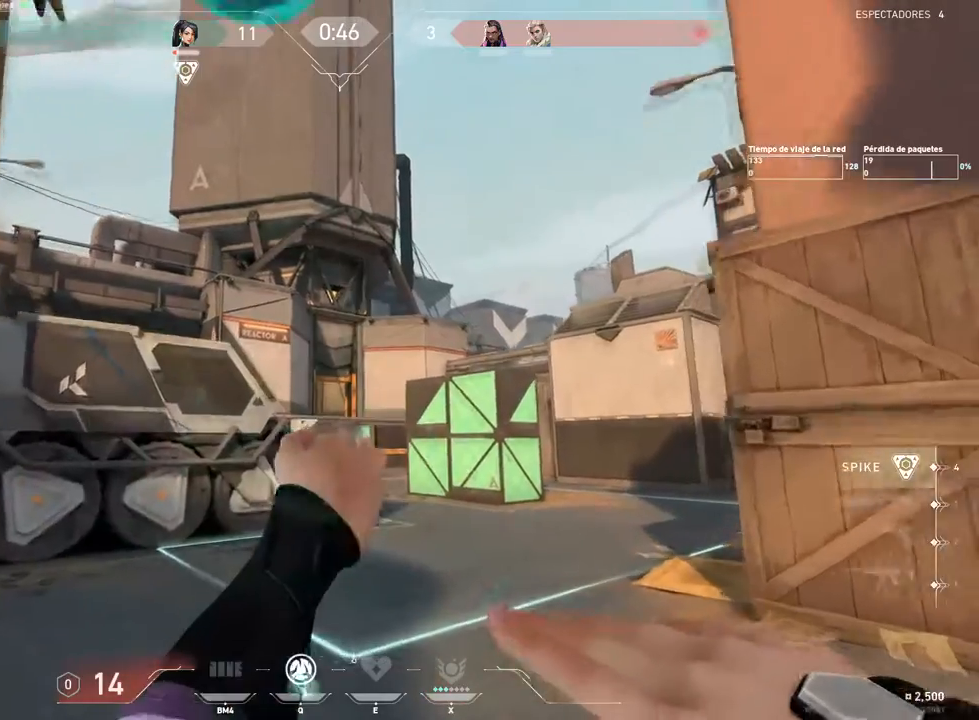
{"keys": ["w"], "mouse": [], "events": [[83, "d", "down"], [183, "d", "up"]]}
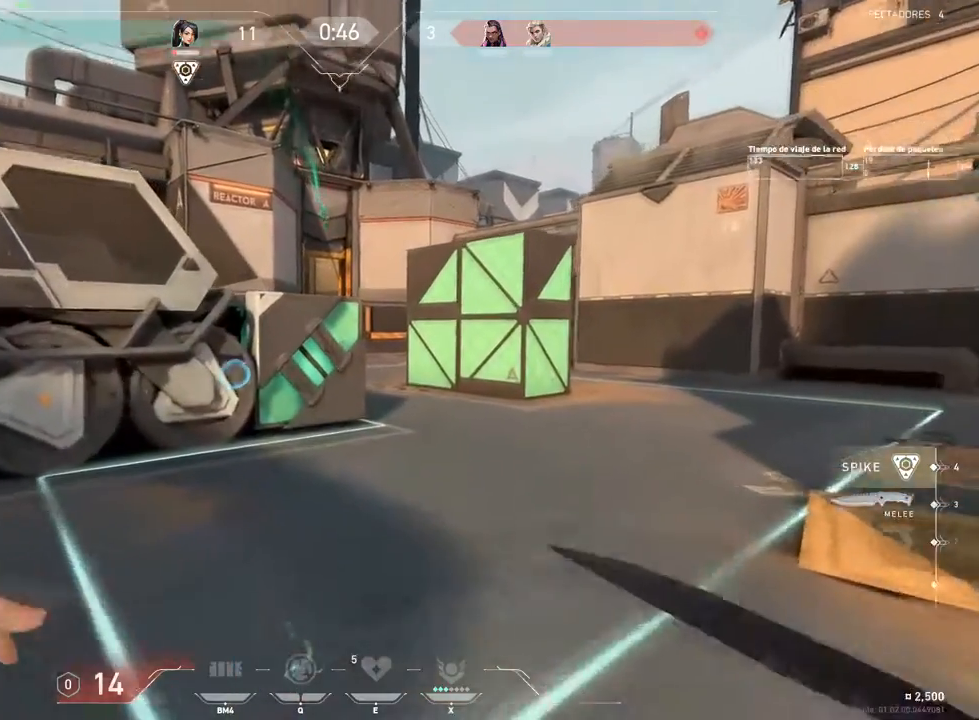
{"keys": ["4"], "mouse": [], "events": [[334, "4", "down"], [434, "w", "up"]]}
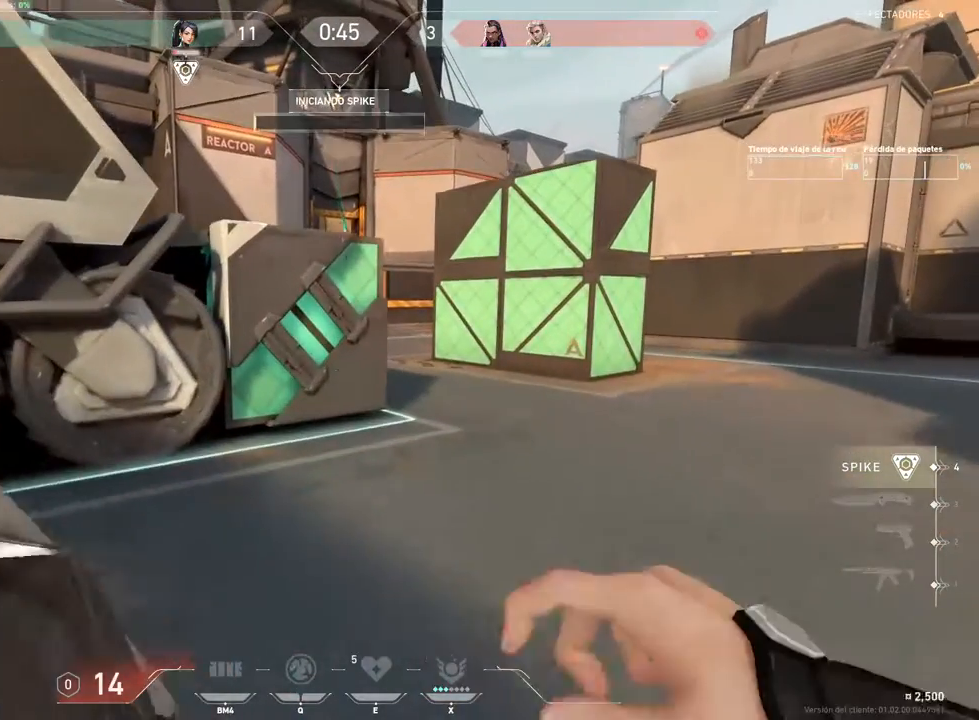
{"keys": ["4"], "mouse": [], "events": []}
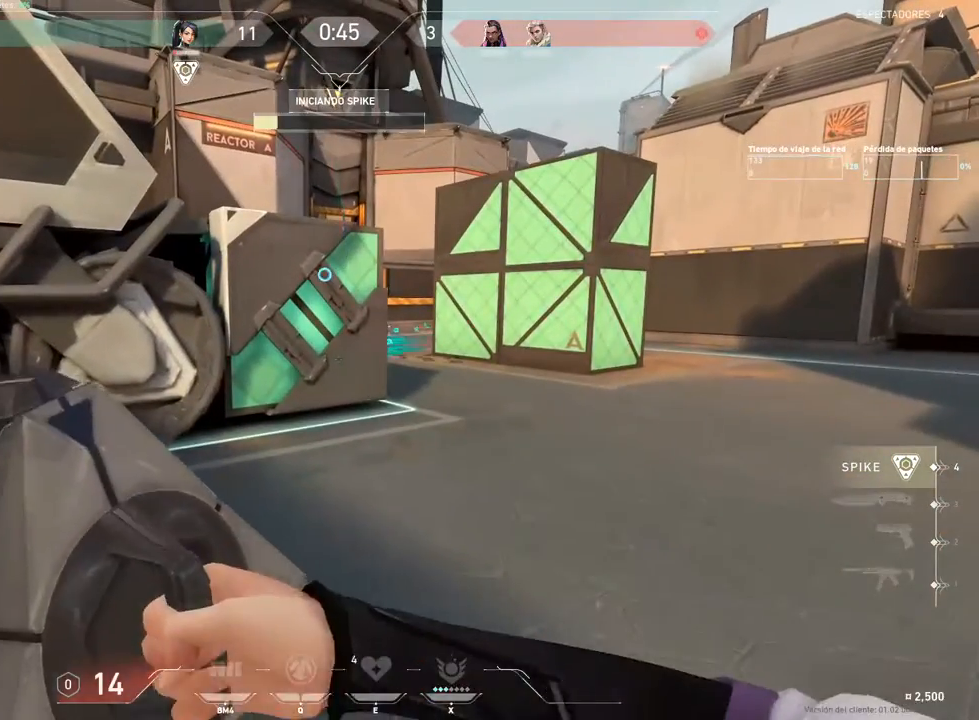
{"keys": ["4"], "mouse": [], "events": []}